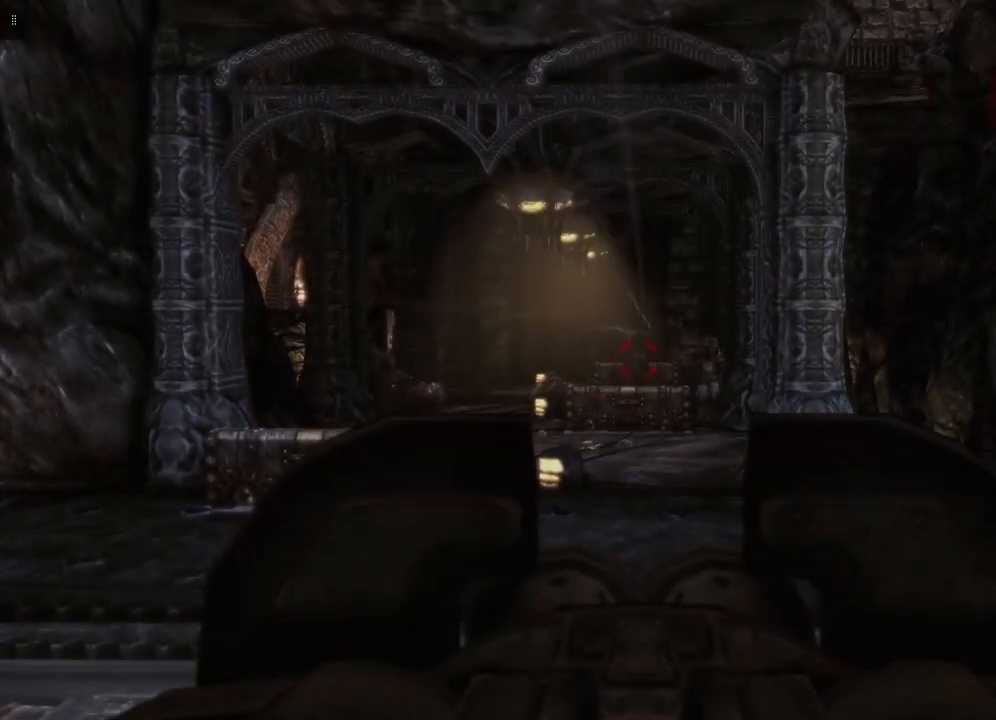
Gameplay with a controller (Xbox layout); each line is a JSON object with the inputs held at the frame after it. "events" lists button and stick changes between this image and that frame as [ms after this image, input, new state], when the widget could be followed in between.
{"buttons": ["L2", "R2"], "left_stick": "center", "right_stick": "center", "events": [[167, "right_stick", "center"], [283, "right_stick", "right"], [450, "right_stick", "center"]]}
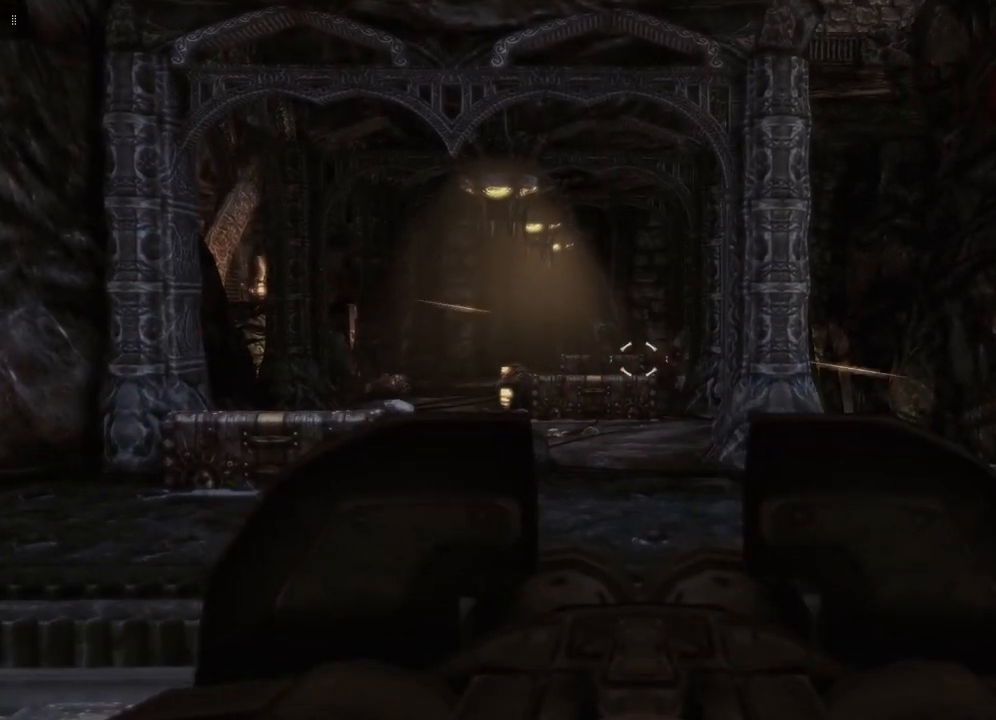
{"buttons": ["L2", "R2"], "left_stick": "center", "right_stick": "up", "events": [[433, "right_stick", "up"]]}
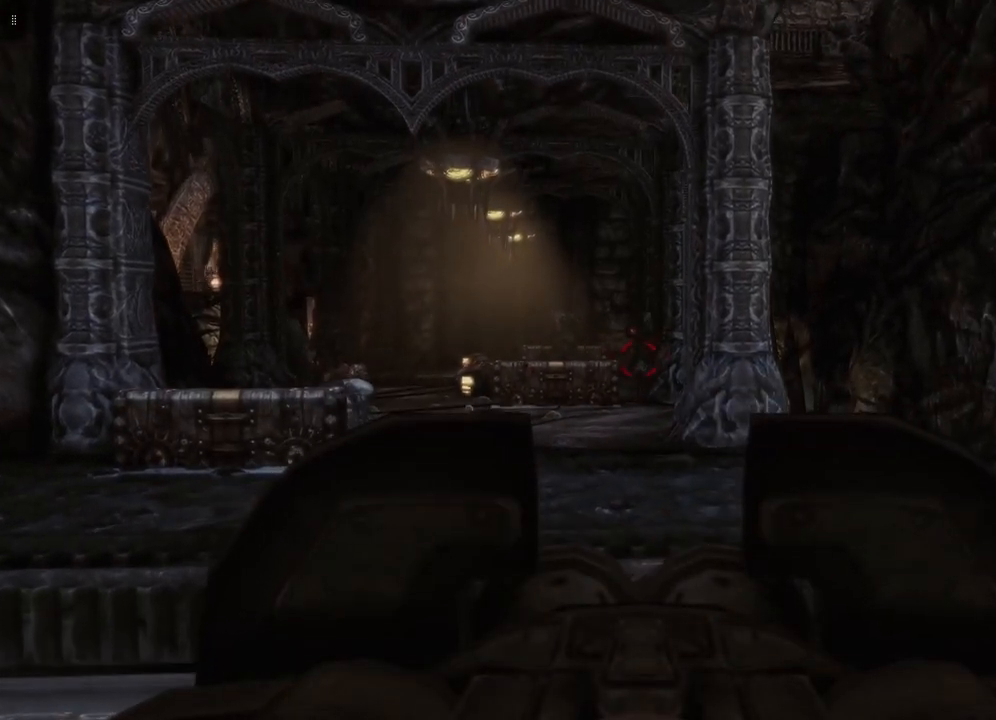
{"buttons": ["L2", "R2"], "left_stick": "center", "right_stick": "up", "events": [[17, "right_stick", "up-left"], [167, "right_stick", "center"], [433, "right_stick", "up"]]}
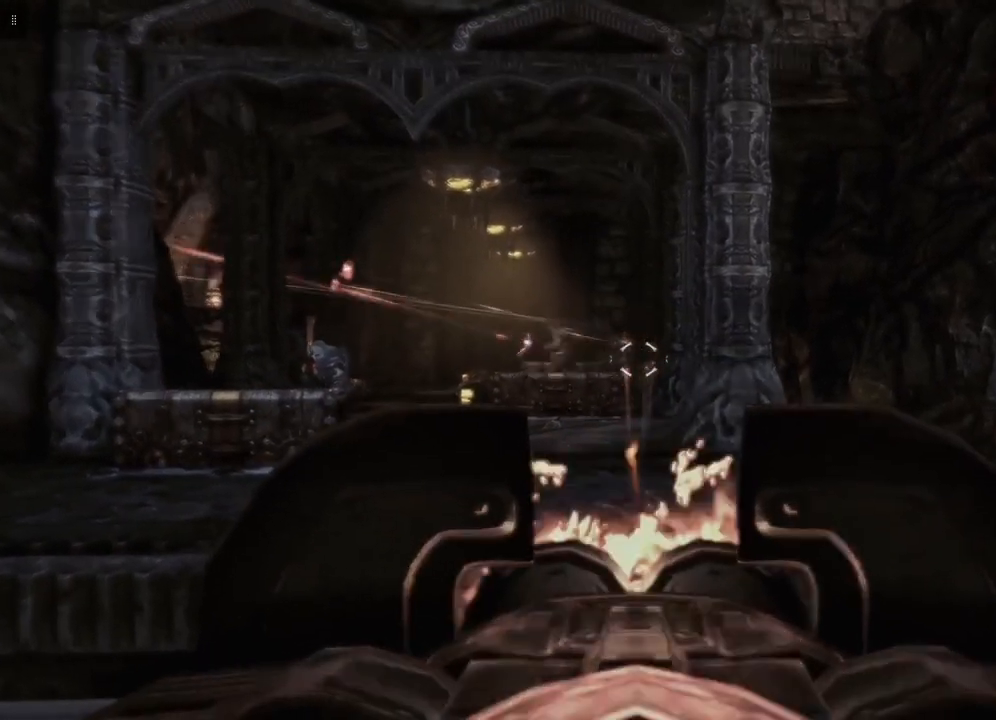
{"buttons": ["L2", "R2"], "left_stick": "center", "right_stick": "center", "events": [[67, "right_stick", "center"], [233, "right_stick", "left"], [417, "right_stick", "center"]]}
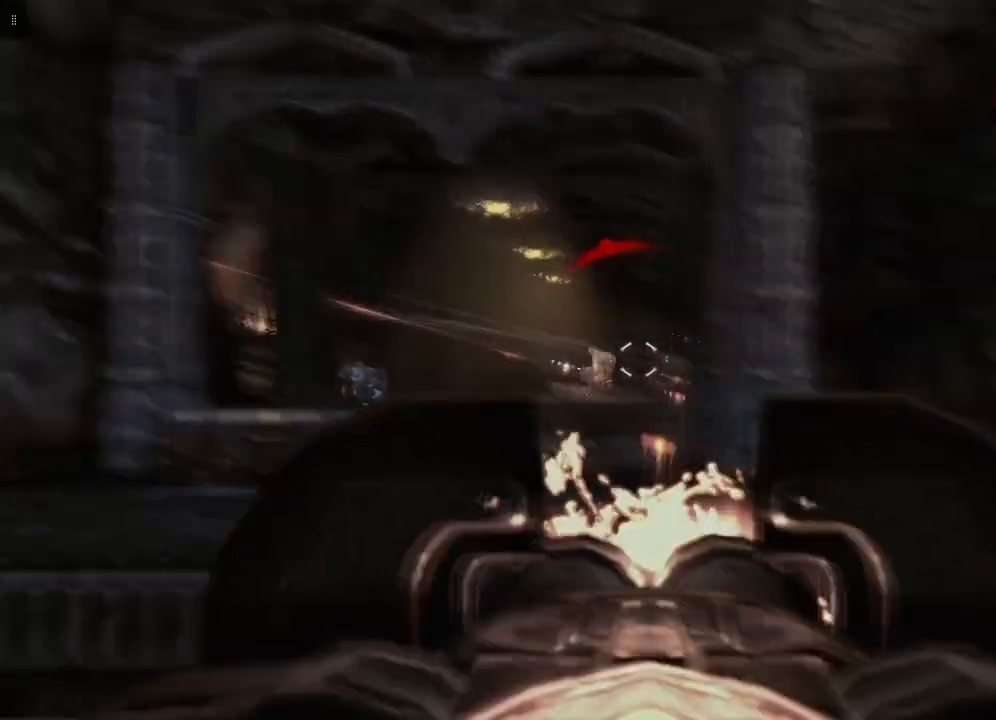
{"buttons": ["L2", "R2"], "left_stick": "center", "right_stick": "center", "events": [[133, "right_stick", "left"], [283, "right_stick", "center"]]}
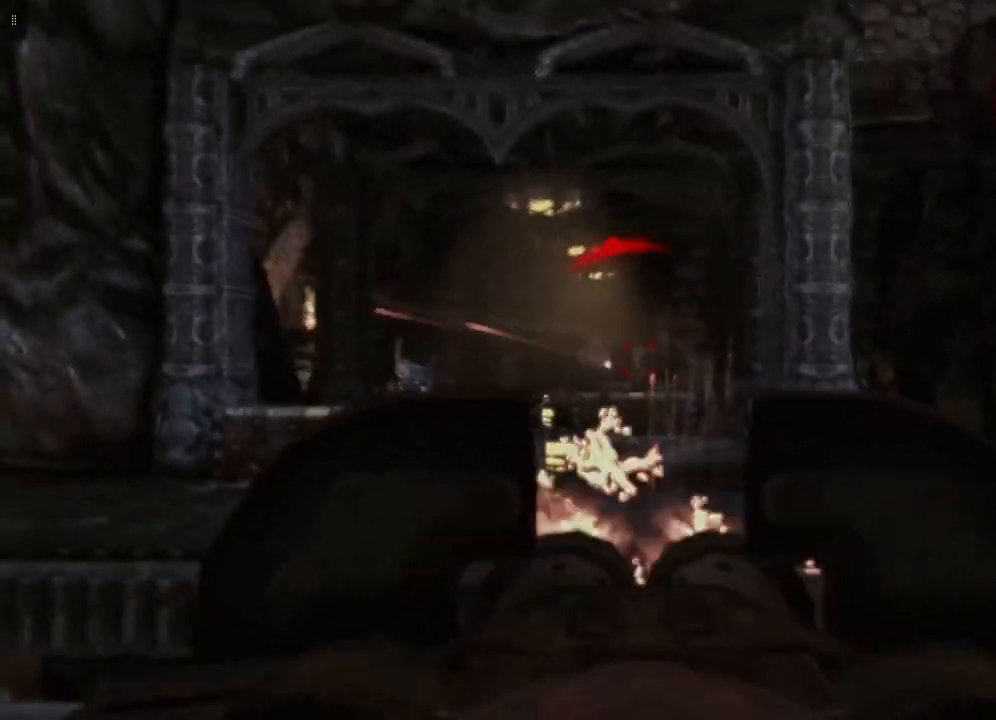
{"buttons": ["L2", "R2"], "left_stick": "center", "right_stick": "center", "events": [[100, "right_stick", "down-right"], [250, "right_stick", "center"], [367, "right_stick", "down-left"], [483, "right_stick", "center"]]}
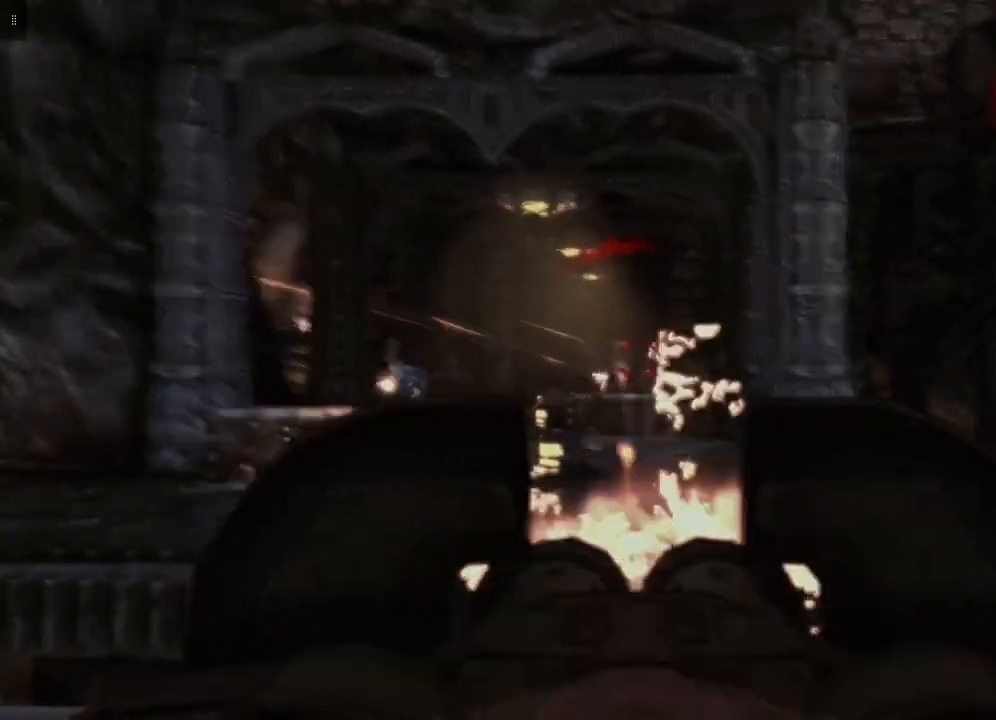
{"buttons": ["L2", "R2"], "left_stick": "center", "right_stick": "center", "events": []}
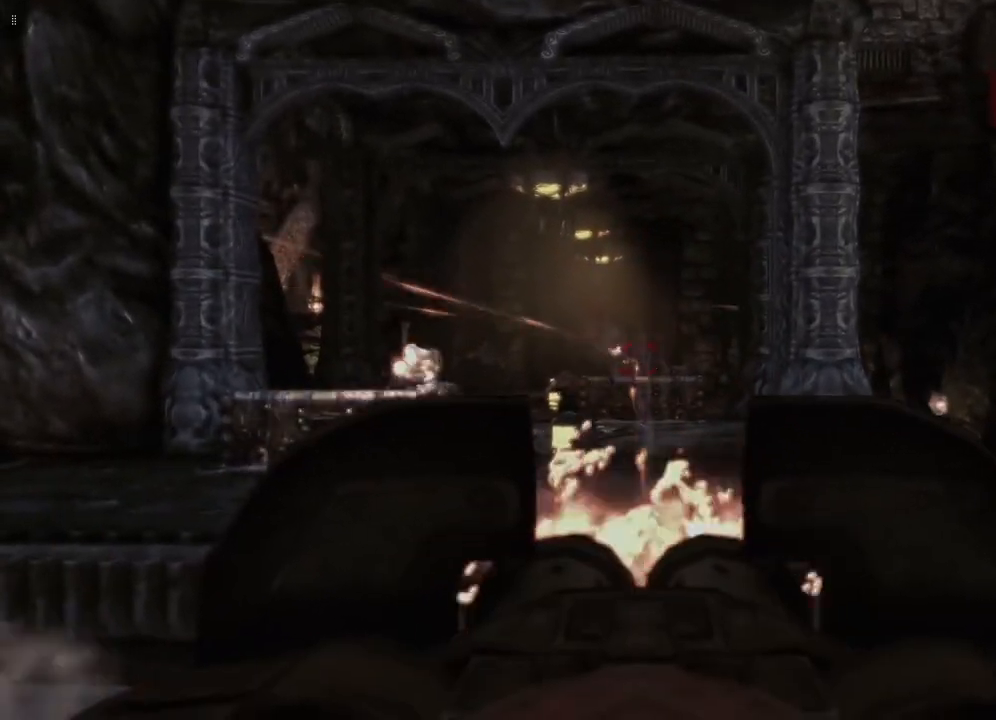
{"buttons": ["L2", "R2"], "left_stick": "center", "right_stick": "center", "events": []}
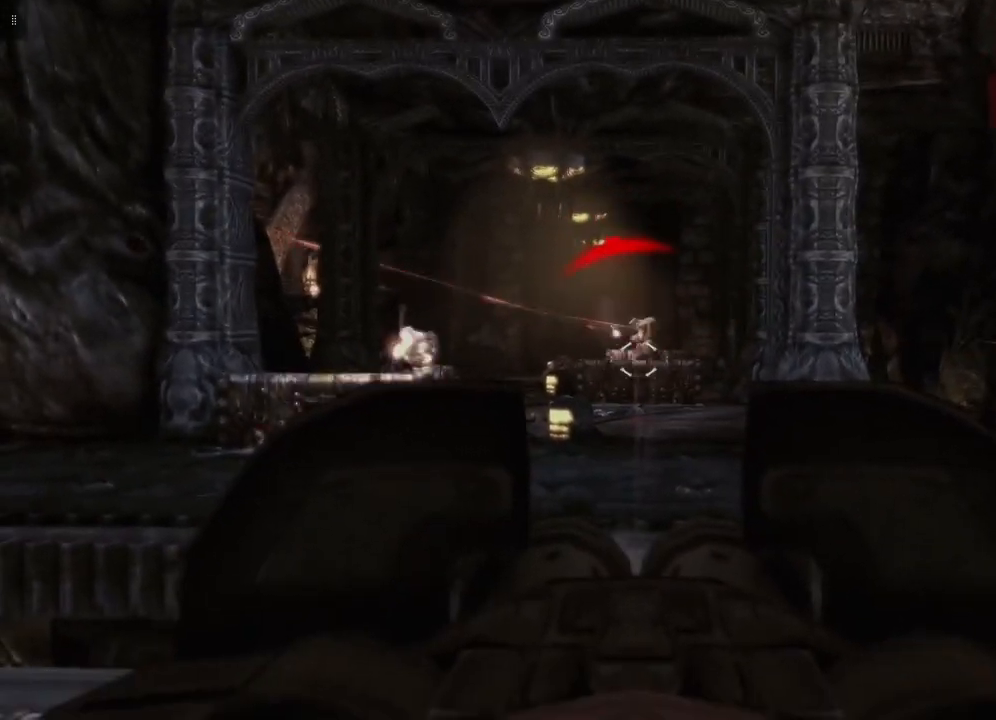
{"buttons": ["L2"], "left_stick": "center", "right_stick": "center", "events": [[150, "R2", "up"]]}
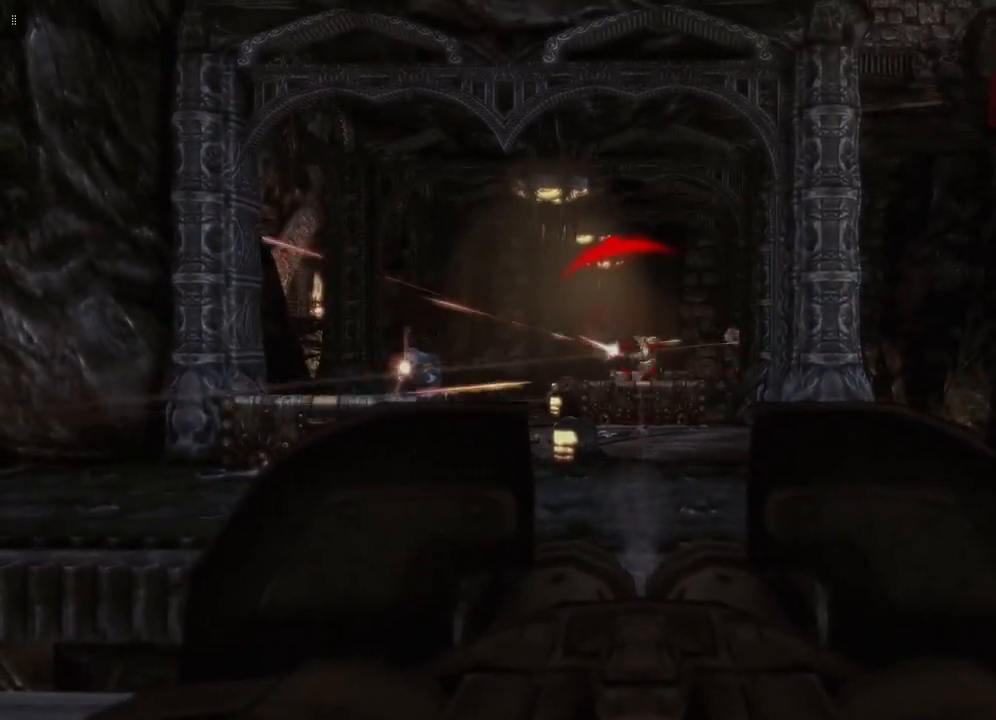
{"buttons": ["L2"], "left_stick": "center", "right_stick": "right", "events": [[433, "right_stick", "right"]]}
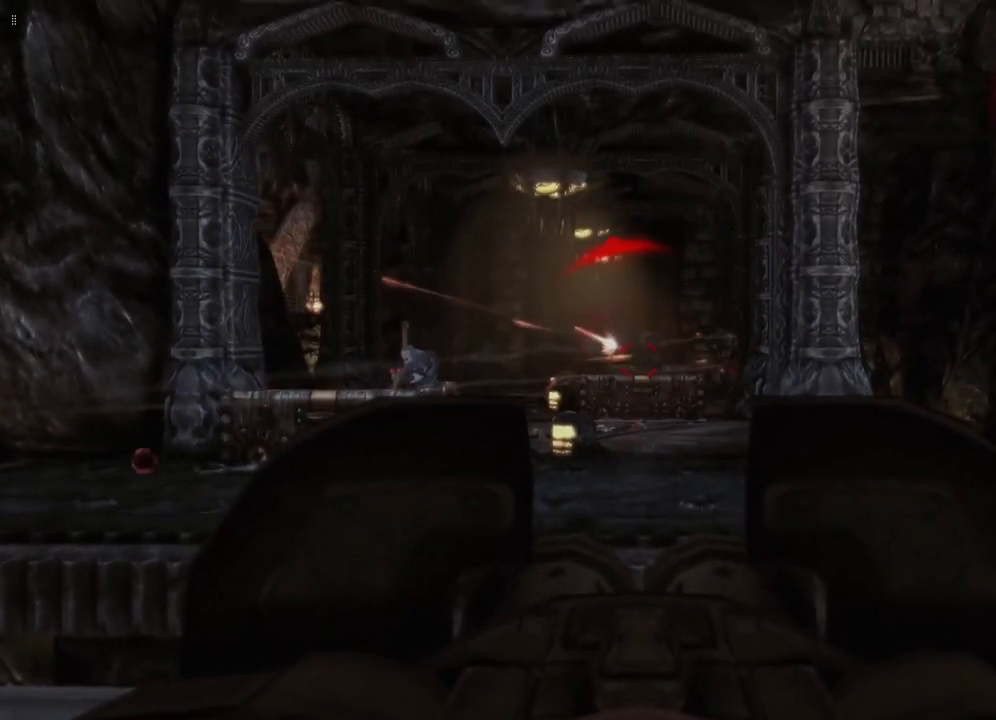
{"buttons": ["L2", "R2"], "left_stick": "center", "right_stick": "center", "events": [[67, "right_stick", "center"], [233, "R2", "down"]]}
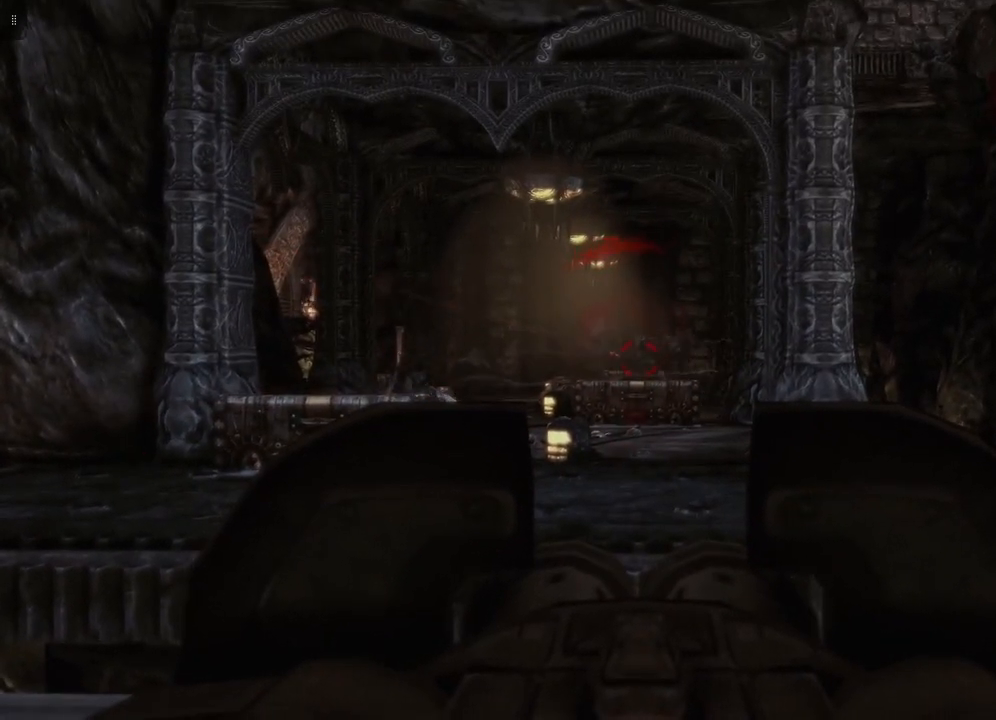
{"buttons": ["L2", "R2"], "left_stick": "center", "right_stick": "center", "events": []}
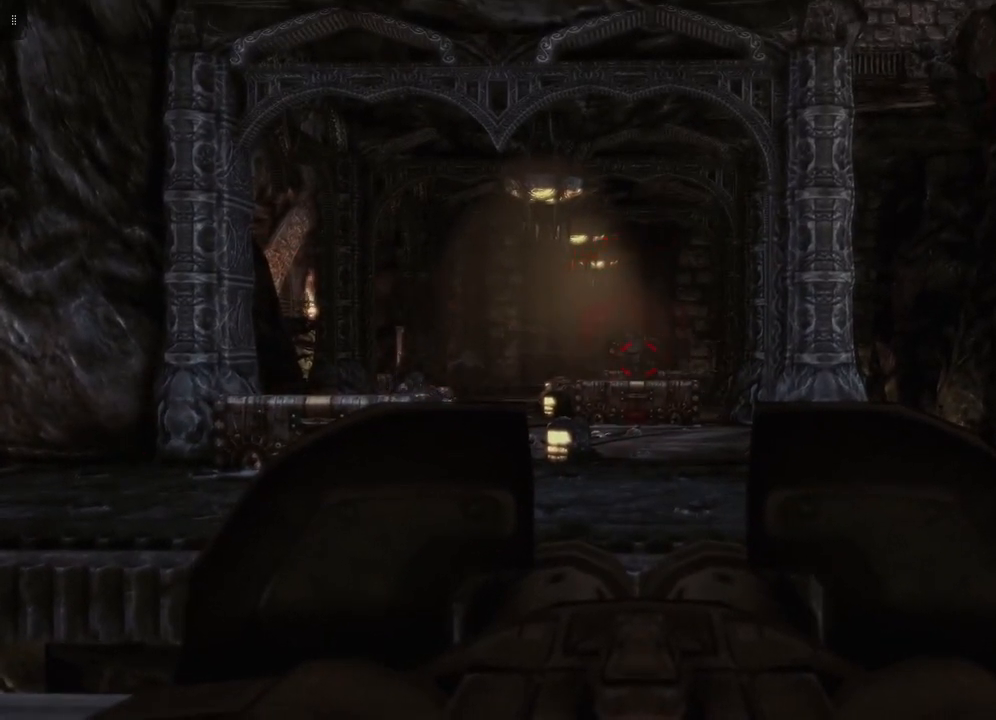
{"buttons": ["L2", "R2"], "left_stick": "center", "right_stick": "center", "events": []}
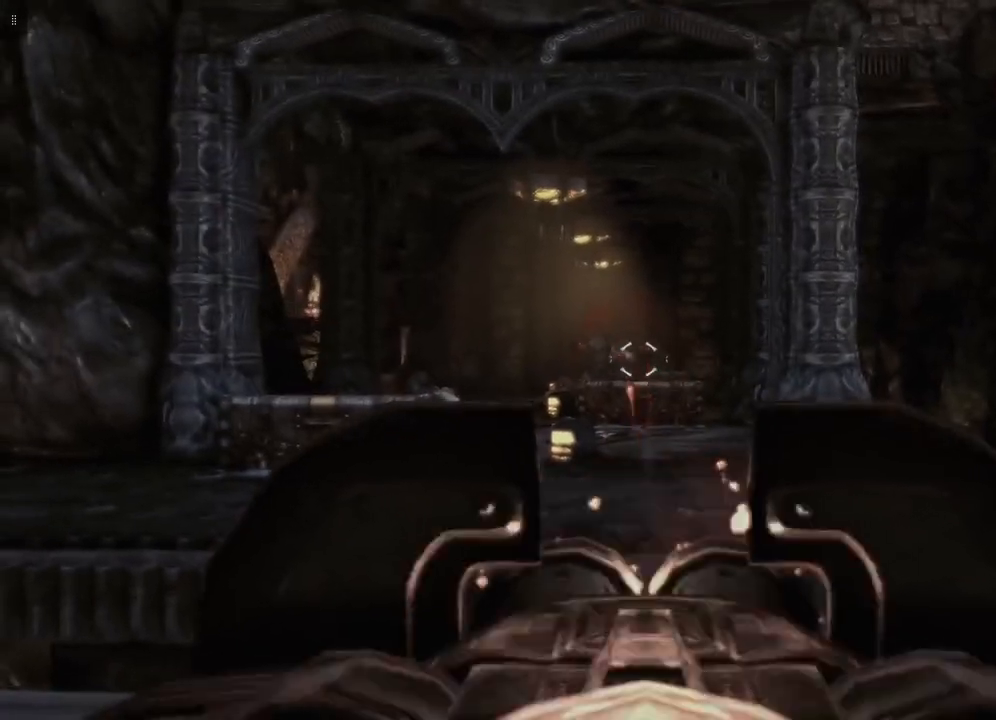
{"buttons": ["L2", "R2"], "left_stick": "center", "right_stick": "center", "events": [[200, "right_stick", "down"], [317, "right_stick", "left"], [467, "right_stick", "center"]]}
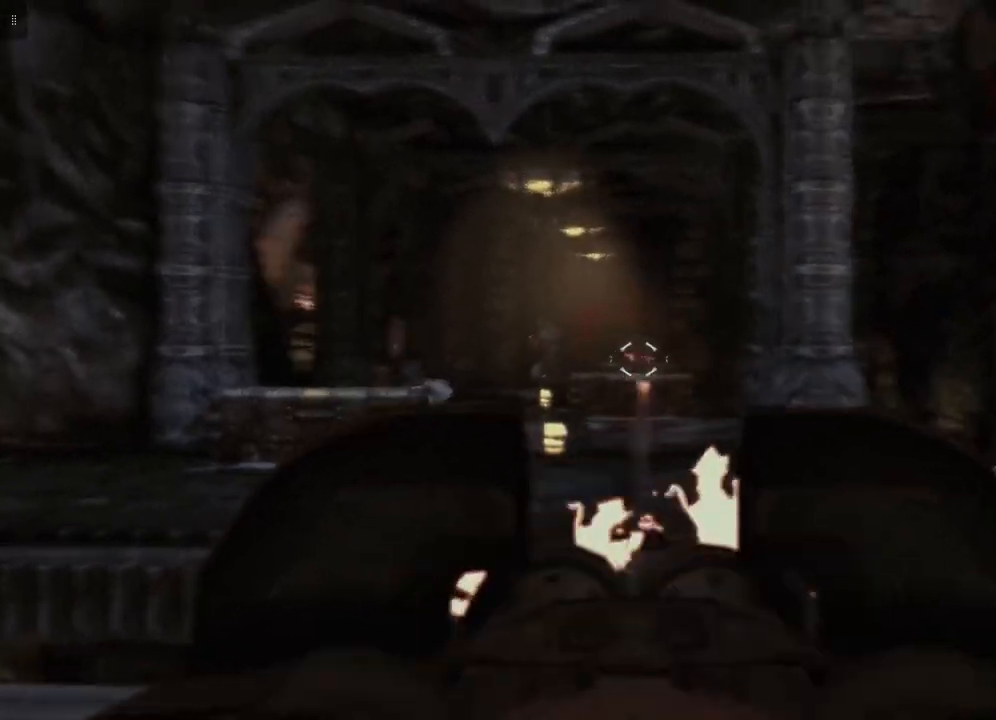
{"buttons": ["L2", "R2"], "left_stick": "center", "right_stick": "center", "events": [[117, "right_stick", "left"], [433, "right_stick", "center"]]}
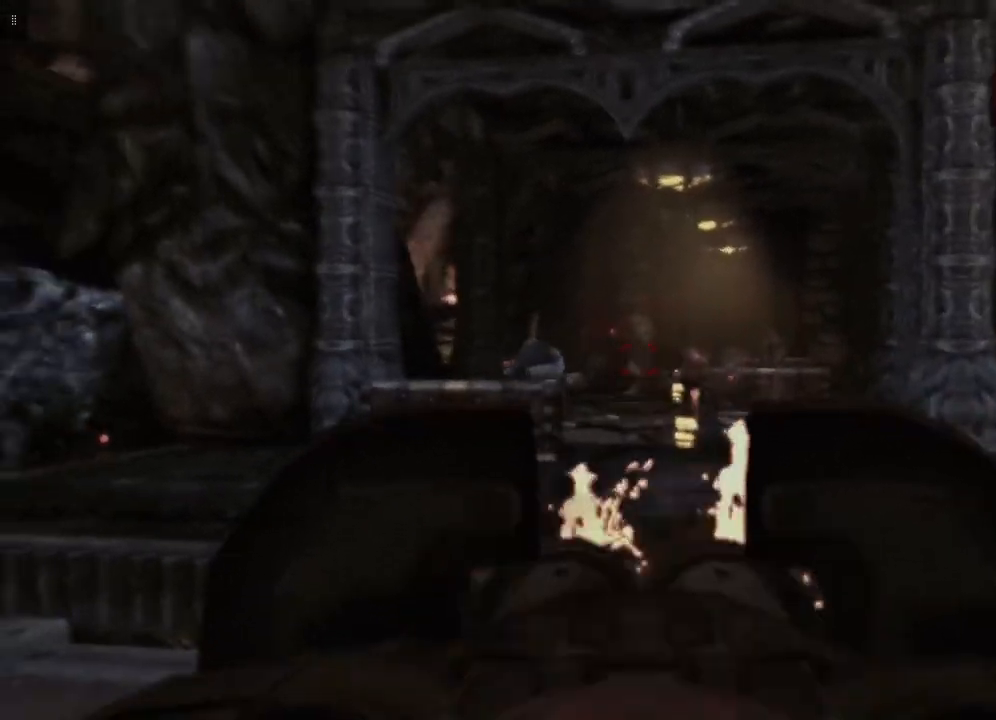
{"buttons": ["L2", "R2"], "left_stick": "center", "right_stick": "center", "events": []}
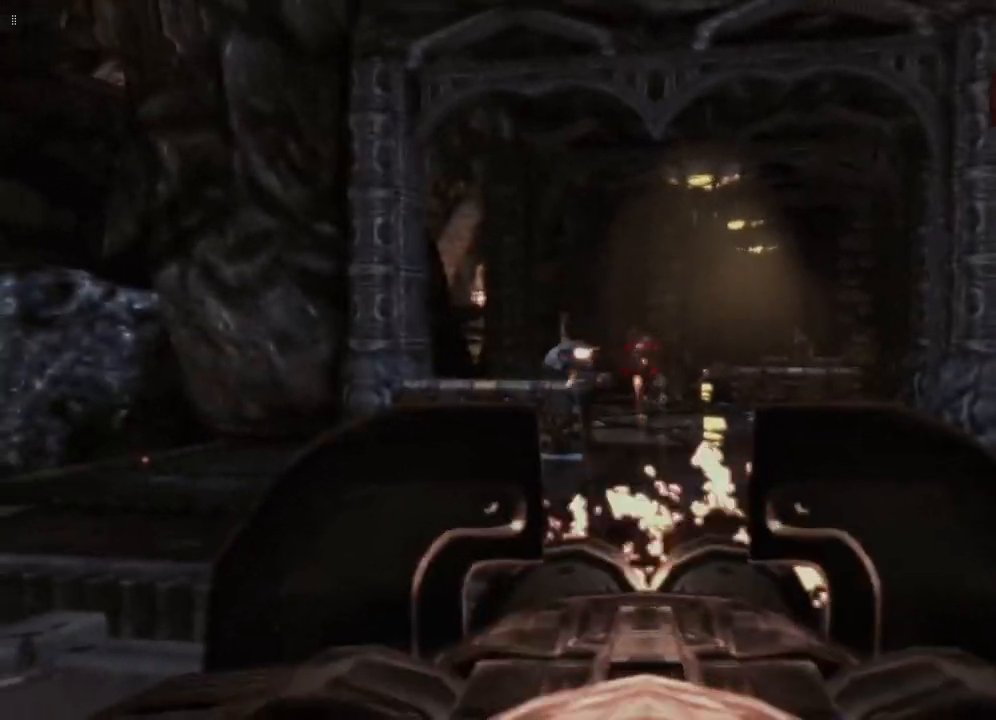
{"buttons": ["L2", "R2"], "left_stick": "center", "right_stick": "center", "events": [[333, "right_stick", "left"], [467, "right_stick", "center"]]}
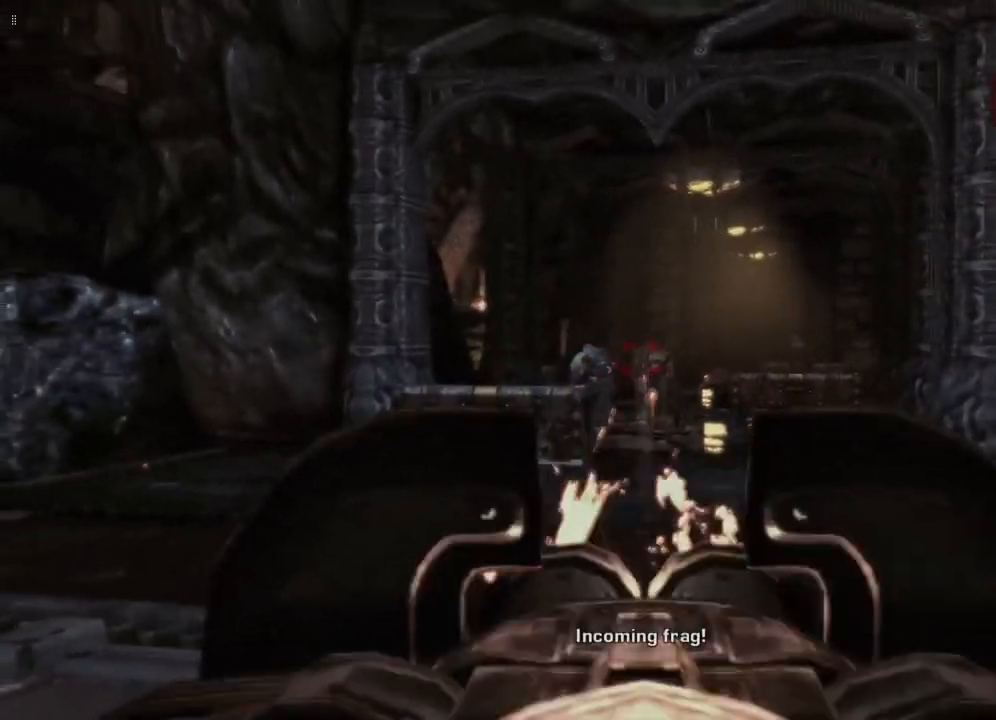
{"buttons": ["L2", "R2"], "left_stick": "center", "right_stick": "right", "events": [[50, "R2", "up"], [233, "R2", "down"], [450, "right_stick", "right"]]}
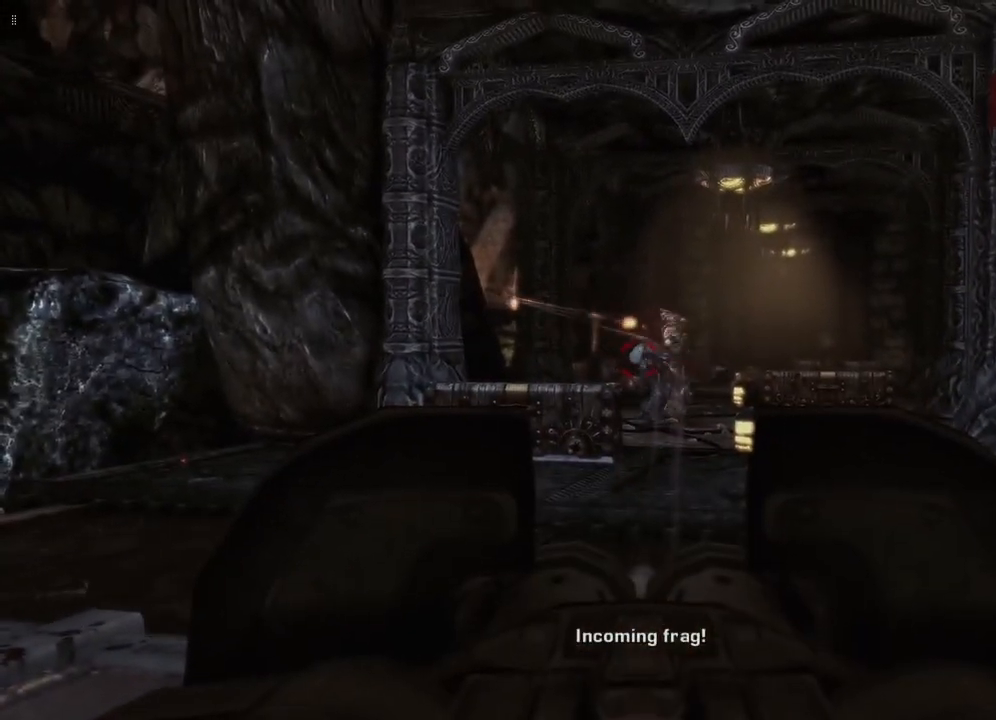
{"buttons": ["L2", "R2"], "left_stick": "center", "right_stick": "right", "events": [[67, "right_stick", "center"], [433, "right_stick", "right"]]}
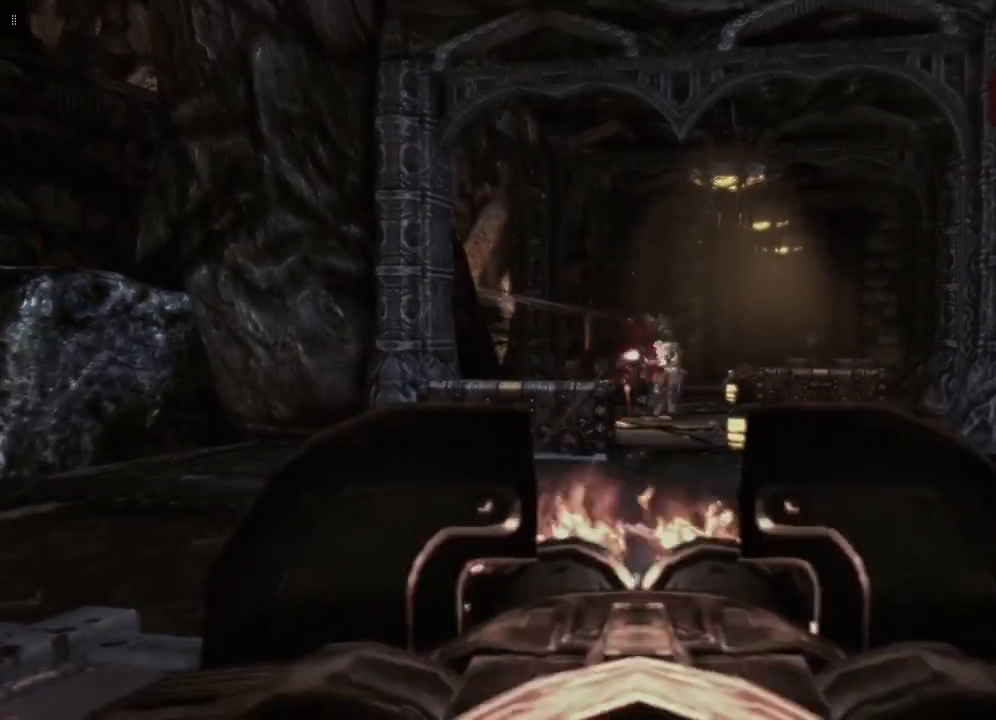
{"buttons": ["L2", "R2"], "left_stick": "center", "right_stick": "center", "events": [[83, "right_stick", "center"]]}
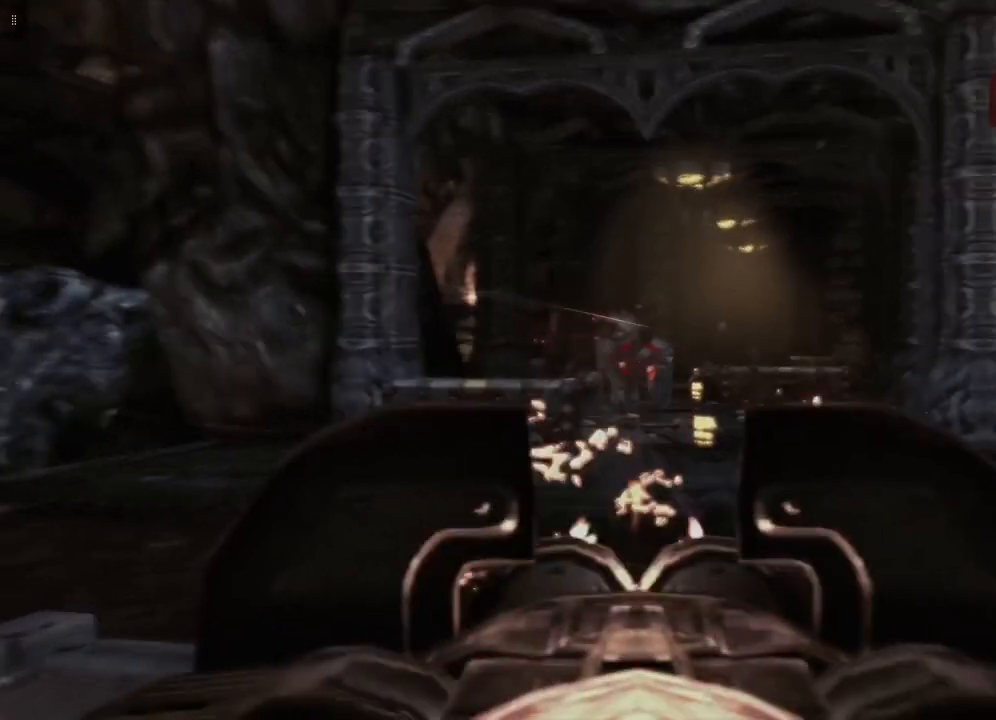
{"buttons": ["L2", "R2"], "left_stick": "center", "right_stick": "center", "events": [[117, "right_stick", "left"], [267, "right_stick", "center"]]}